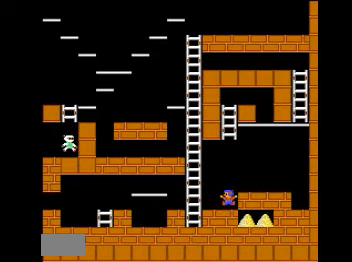
Gameplay with a controller (Nintendo layout); each line is a JSON object with the inputs held at the frame after it. "events" lists button and stick changes between this image and that frame as [ms after this image, input, new state], when the widget could be followed in between. Not read: L3 R3.
{"buttons": ["A", "DPAD_LEFT"], "events": [[167, "A", "down"]]}
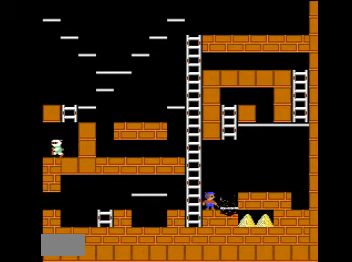
{"buttons": ["DPAD_RIGHT"], "events": [[434, "A", "up"], [467, "DPAD_LEFT", "up"], [467, "DPAD_RIGHT", "down"]]}
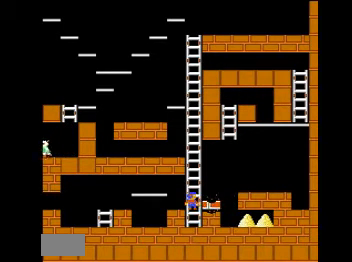
{"buttons": ["DPAD_RIGHT"], "events": []}
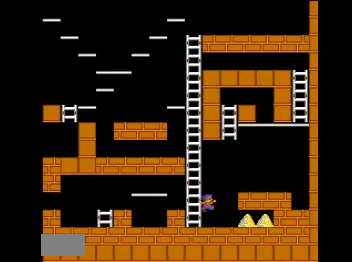
{"buttons": ["DPAD_RIGHT"], "events": []}
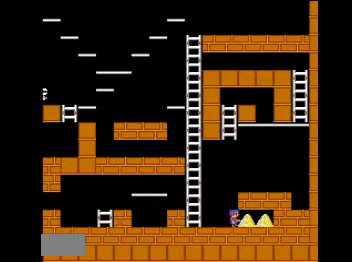
{"buttons": ["DPAD_RIGHT"], "events": []}
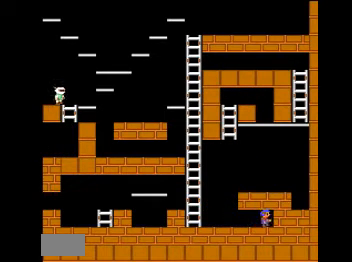
{"buttons": ["DPAD_LEFT"], "events": [[67, "DPAD_LEFT", "down"], [67, "DPAD_RIGHT", "up"]]}
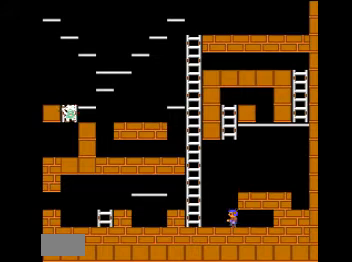
{"buttons": ["DPAD_LEFT"], "events": []}
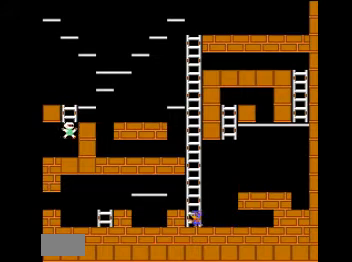
{"buttons": ["DPAD_UP"], "events": [[34, "DPAD_UP", "down"], [67, "DPAD_LEFT", "up"]]}
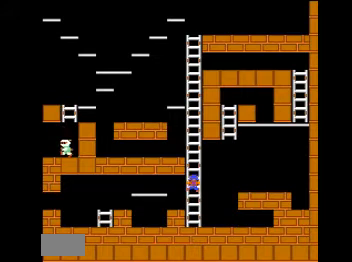
{"buttons": ["DPAD_UP"], "events": []}
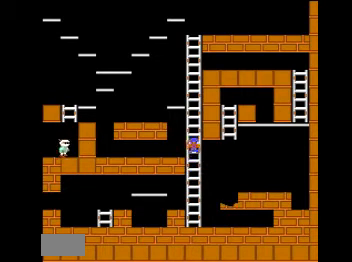
{"buttons": ["DPAD_UP"], "events": []}
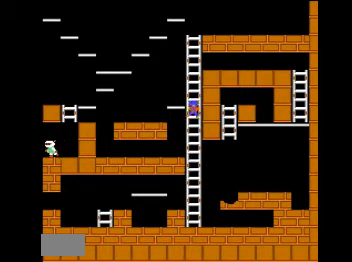
{"buttons": ["DPAD_UP"], "events": []}
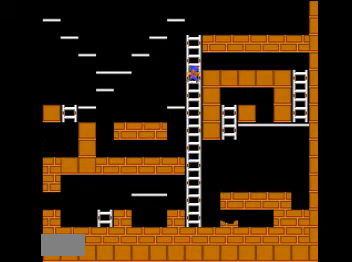
{"buttons": ["DPAD_DOWN"], "events": [[200, "DPAD_DOWN", "down"], [200, "DPAD_UP", "up"]]}
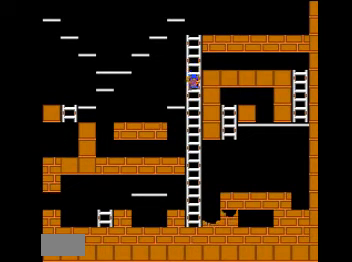
{"buttons": ["DPAD_DOWN"], "events": []}
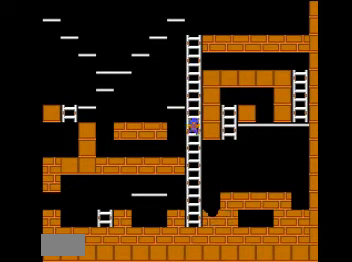
{"buttons": ["DPAD_LEFT"], "events": [[334, "DPAD_DOWN", "up"], [334, "DPAD_LEFT", "down"]]}
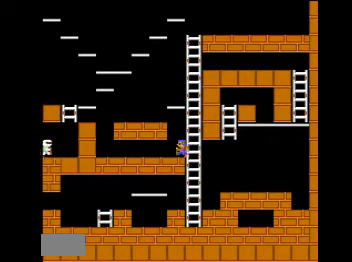
{"buttons": ["DPAD_LEFT"], "events": []}
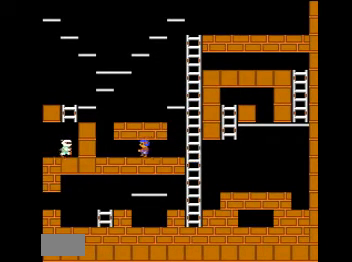
{"buttons": [], "events": [[501, "DPAD_LEFT", "up"]]}
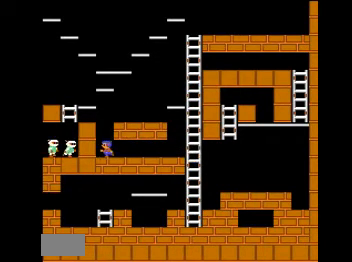
{"buttons": ["DPAD_RIGHT"], "events": [[33, "DPAD_RIGHT", "down"]]}
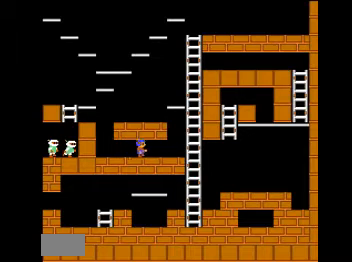
{"buttons": ["DPAD_RIGHT"], "events": []}
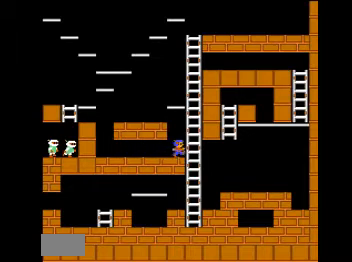
{"buttons": ["DPAD_DOWN"], "events": [[100, "DPAD_DOWN", "down"], [167, "DPAD_RIGHT", "up"]]}
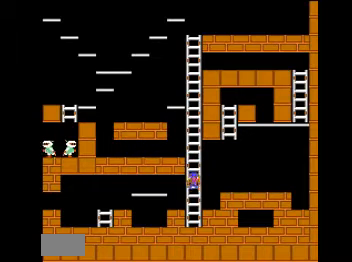
{"buttons": ["DPAD_RIGHT"], "events": [[200, "DPAD_DOWN", "up"], [200, "DPAD_RIGHT", "down"]]}
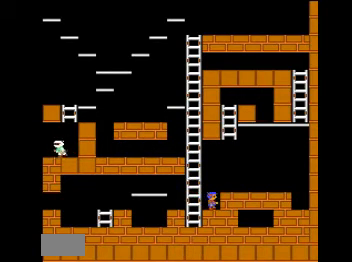
{"buttons": ["DPAD_LEFT"], "events": [[167, "DPAD_RIGHT", "up"], [400, "DPAD_LEFT", "down"]]}
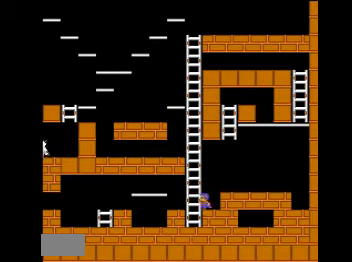
{"buttons": ["DPAD_LEFT"], "events": []}
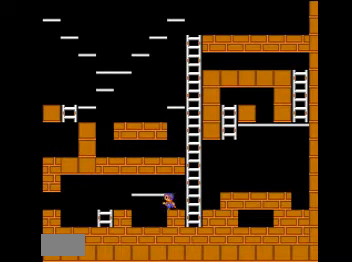
{"buttons": ["DPAD_LEFT"], "events": []}
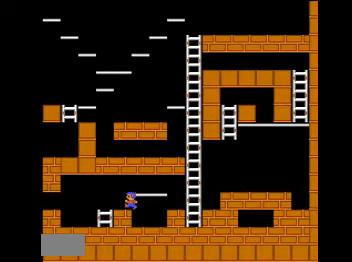
{"buttons": ["DPAD_DOWN", "DPAD_LEFT"], "events": [[301, "DPAD_DOWN", "down"], [334, "DPAD_LEFT", "up"], [501, "DPAD_LEFT", "down"]]}
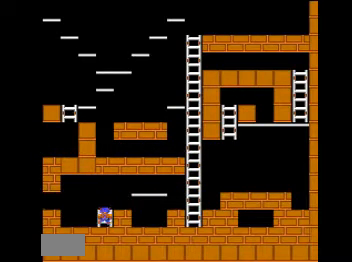
{"buttons": ["DPAD_UP"], "events": [[33, "DPAD_DOWN", "up"], [200, "DPAD_LEFT", "up"], [233, "DPAD_RIGHT", "down"], [434, "DPAD_UP", "down"], [500, "DPAD_RIGHT", "up"]]}
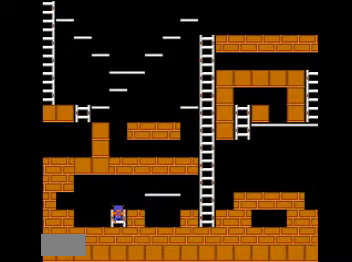
{"buttons": [], "events": [[100, "DPAD_LEFT", "down"], [134, "DPAD_UP", "up"], [401, "DPAD_LEFT", "up"]]}
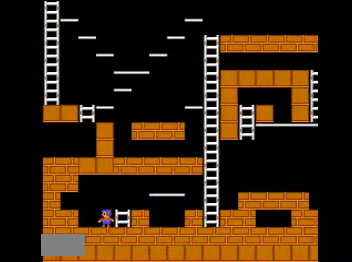
{"buttons": ["DPAD_LEFT"], "events": [[233, "DPAD_LEFT", "down"]]}
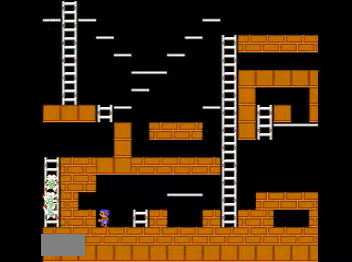
{"buttons": [], "events": [[34, "DPAD_LEFT", "up"]]}